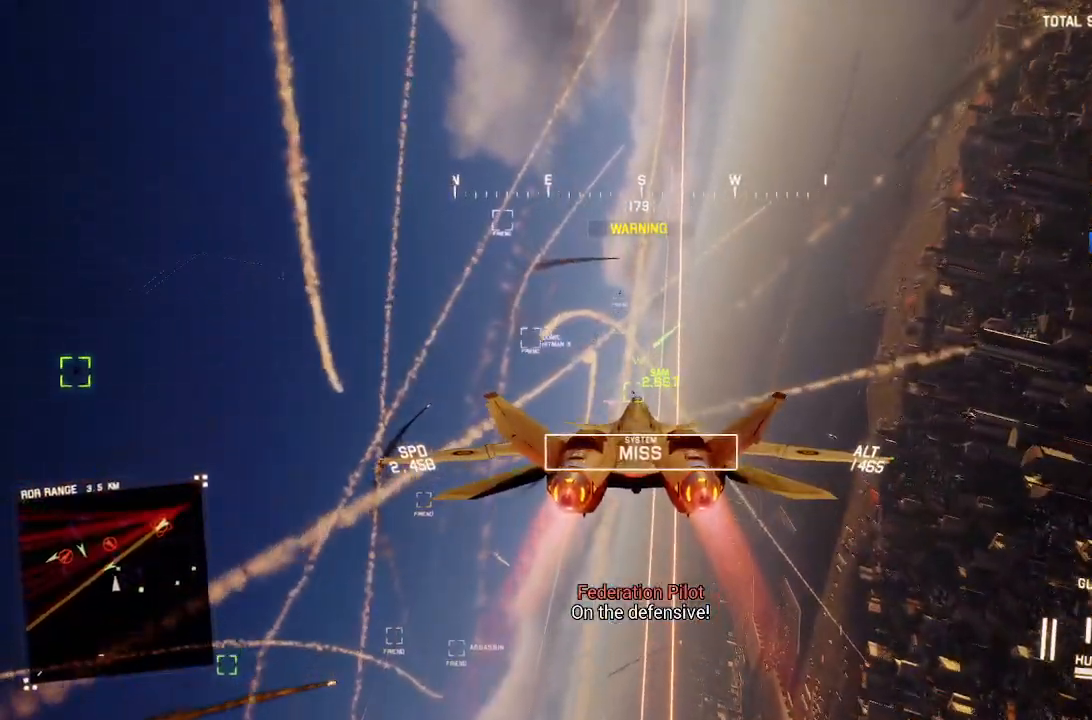
Gameplay with a controller (Xbox layout); each line is a JSON object with the inputs held at the frame after it. "events" lists button and stick changes between this image and that frame as [ms after this image, input, new state], when the widget could be followed in between.
{"buttons": ["R2"], "left_stick": "center", "right_stick": "center", "events": [[50, "A", "down"], [133, "A", "up"], [200, "A", "down"], [283, "A", "up"], [317, "left_stick", "down"], [350, "A", "down"], [400, "A", "up"], [417, "left_stick", "center"]]}
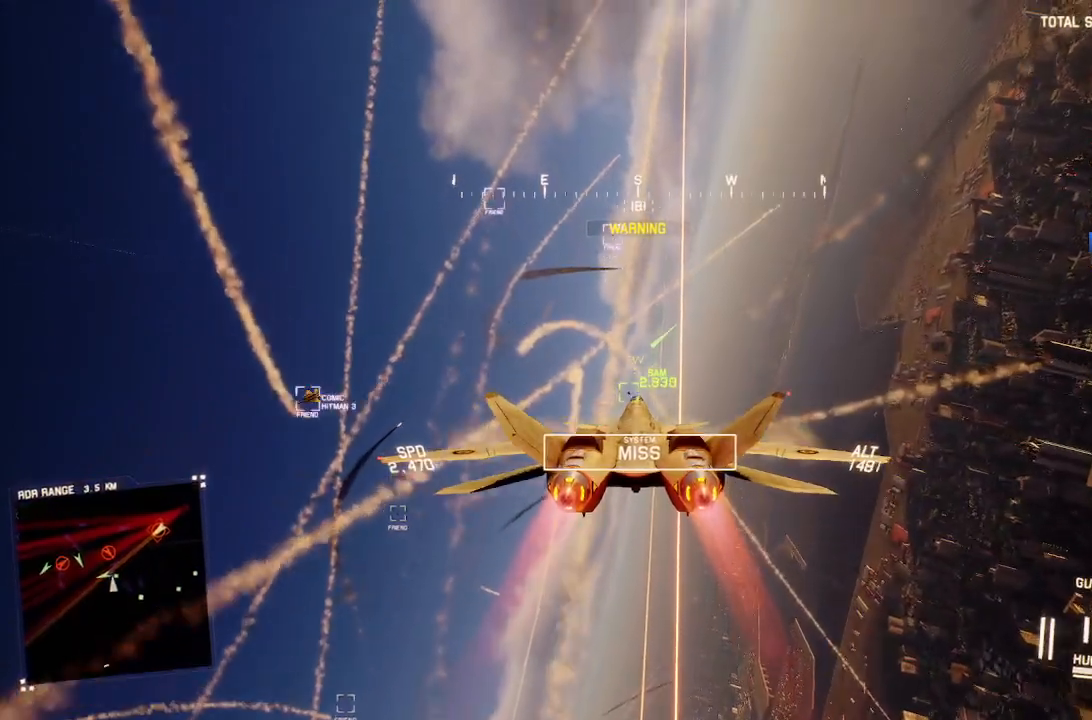
{"buttons": ["R2"], "left_stick": "center", "right_stick": "center", "events": [[50, "L1", "down"], [67, "Y", "down"], [150, "Y", "up"], [183, "L1", "up"], [350, "L1", "down"], [483, "L1", "up"]]}
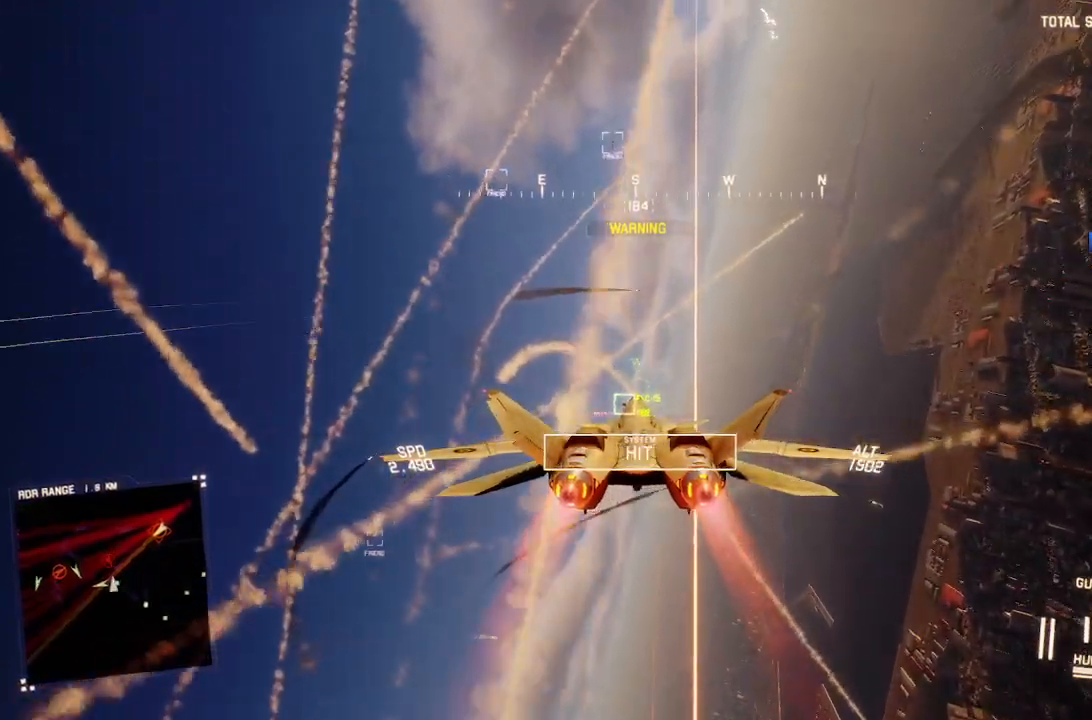
{"buttons": ["A", "L1", "L2"], "left_stick": "center", "right_stick": "center", "events": [[17, "A", "down"], [17, "L1", "down"], [33, "left_stick", "left"], [83, "A", "up"], [167, "A", "down"], [167, "left_stick", "down-left"], [233, "A", "up"], [283, "left_stick", "down"], [300, "A", "down"], [317, "R2", "up"], [367, "A", "up"], [417, "L2", "down"], [450, "A", "down"], [467, "left_stick", "center"]]}
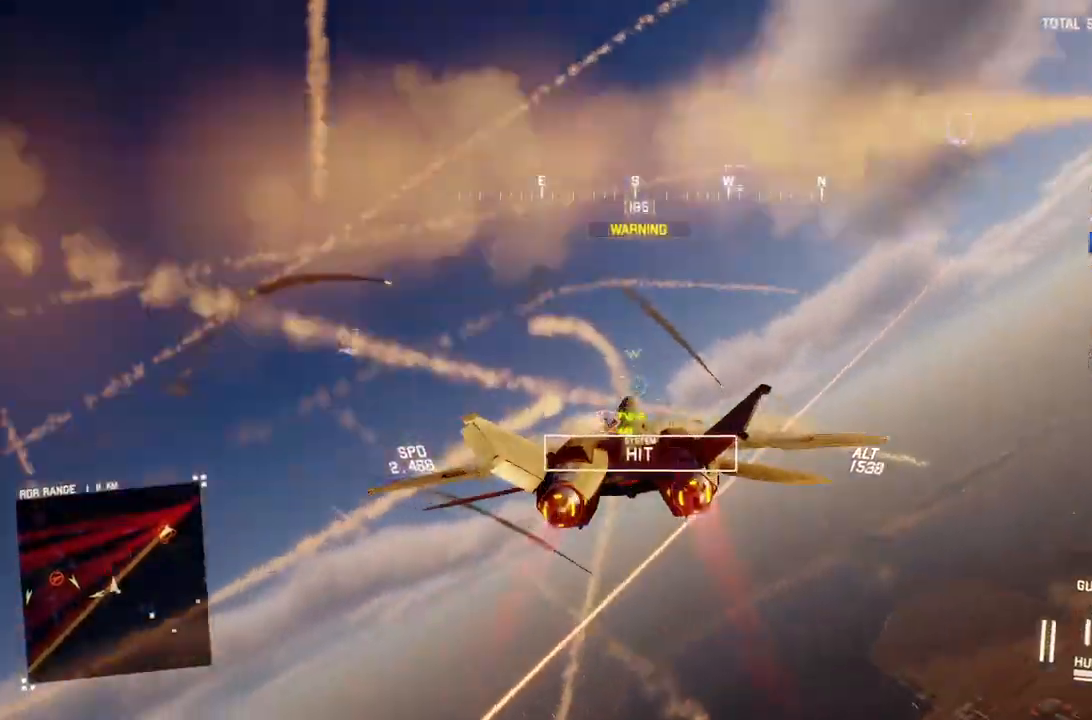
{"buttons": ["L1", "L2"], "left_stick": "down", "right_stick": "center", "events": [[17, "A", "up"], [67, "A", "down"], [167, "A", "up"], [233, "left_stick", "left"], [250, "A", "down"], [317, "A", "up"], [450, "left_stick", "down"]]}
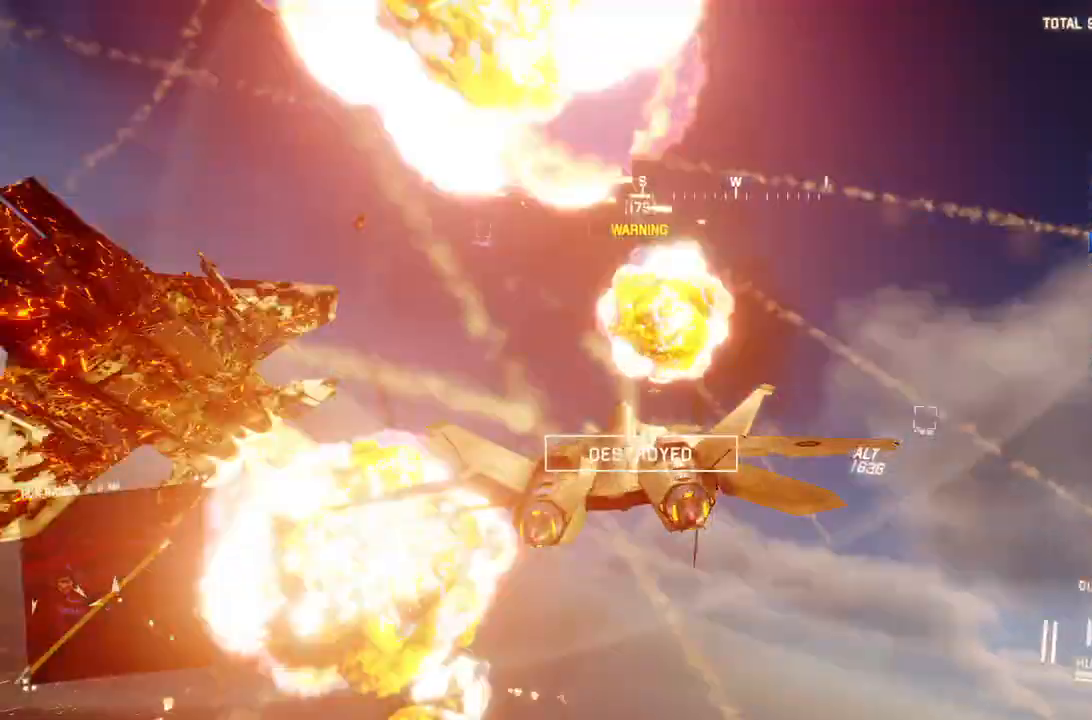
{"buttons": ["R2"], "left_stick": "down", "right_stick": "up", "events": [[83, "right_stick", "up"], [133, "L1", "up"], [133, "R2", "down"], [233, "L2", "up"]]}
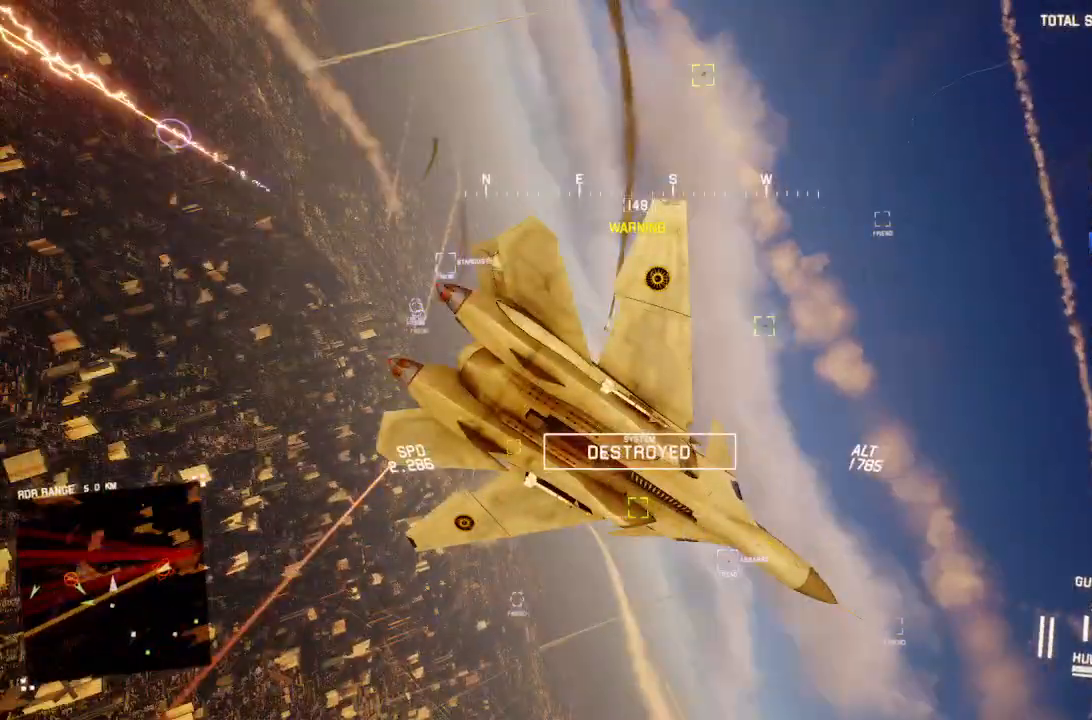
{"buttons": ["R2"], "left_stick": "down", "right_stick": "up", "events": []}
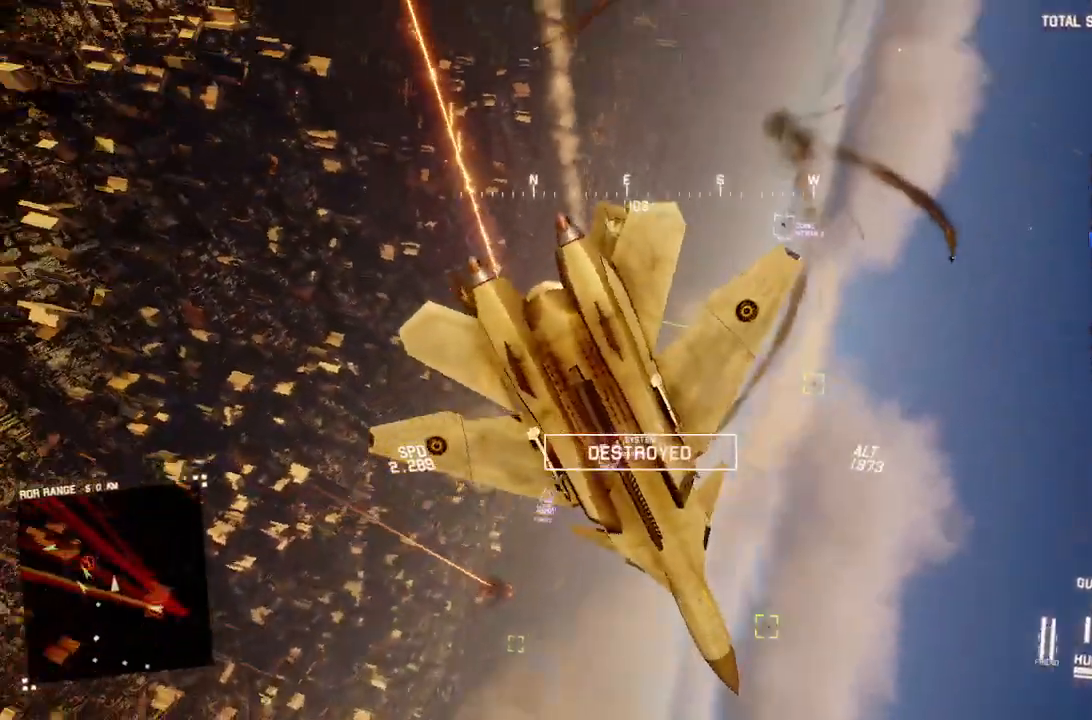
{"buttons": ["R2"], "left_stick": "down", "right_stick": "center", "events": [[400, "right_stick", "center"]]}
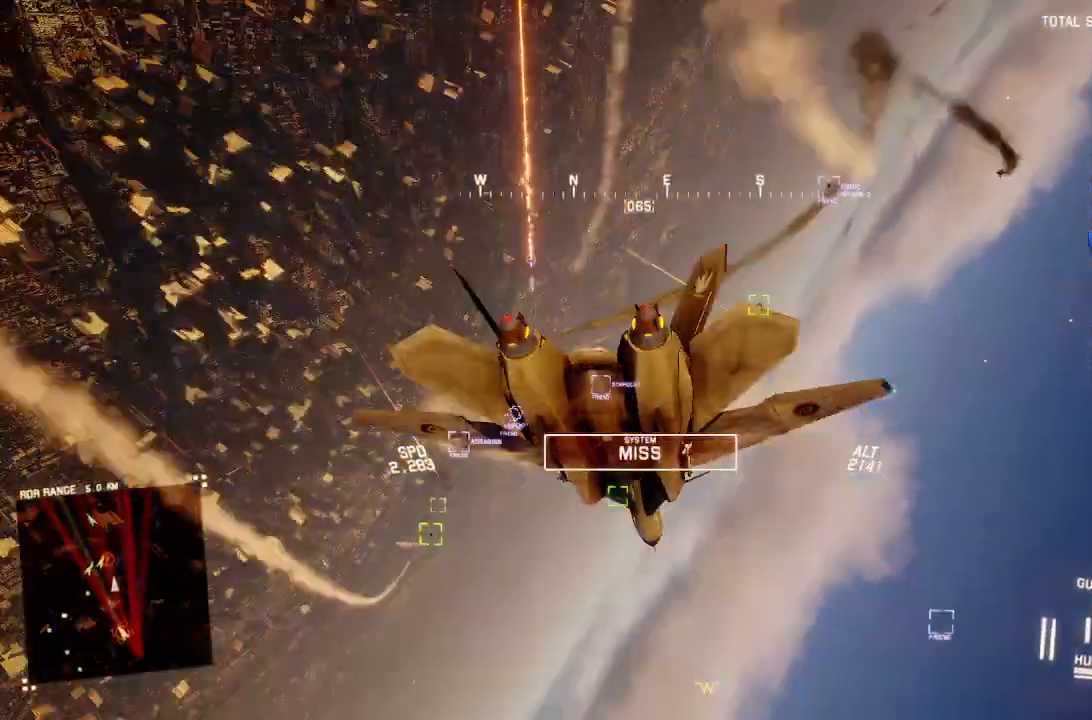
{"buttons": ["R2"], "left_stick": "down", "right_stick": "center", "events": [[67, "left_stick", "down-right"], [300, "left_stick", "down"]]}
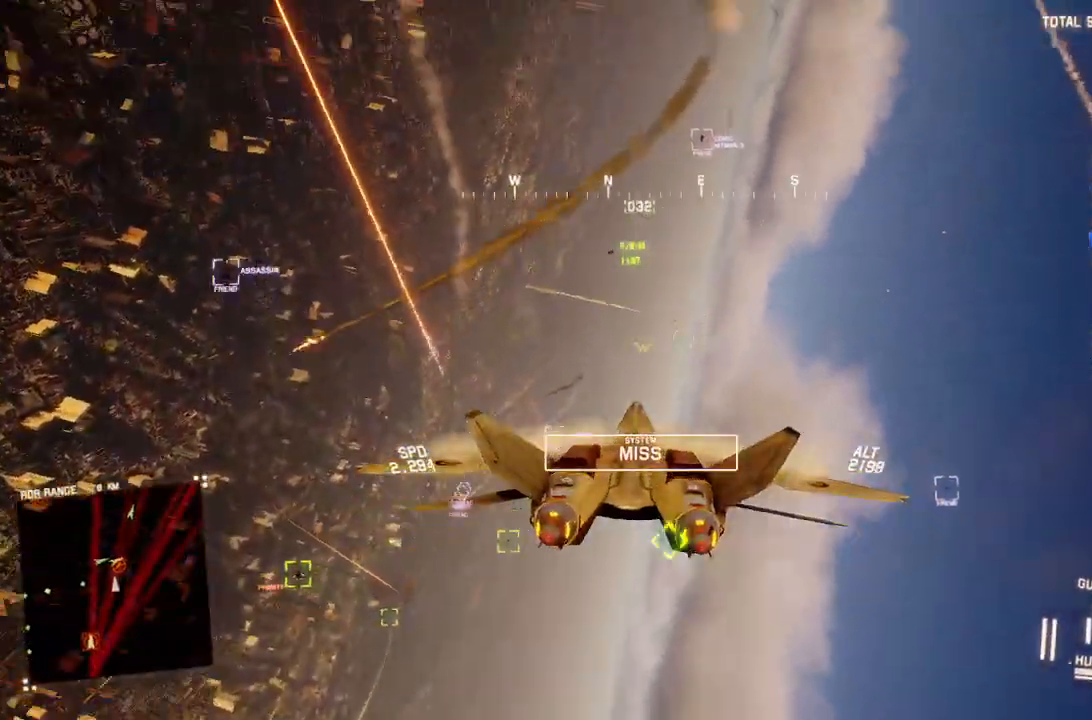
{"buttons": ["R2"], "left_stick": "down-right", "right_stick": "center", "events": [[17, "left_stick", "down-right"], [133, "R1", "down"], [250, "Y", "down"], [350, "Y", "up"], [500, "R1", "up"]]}
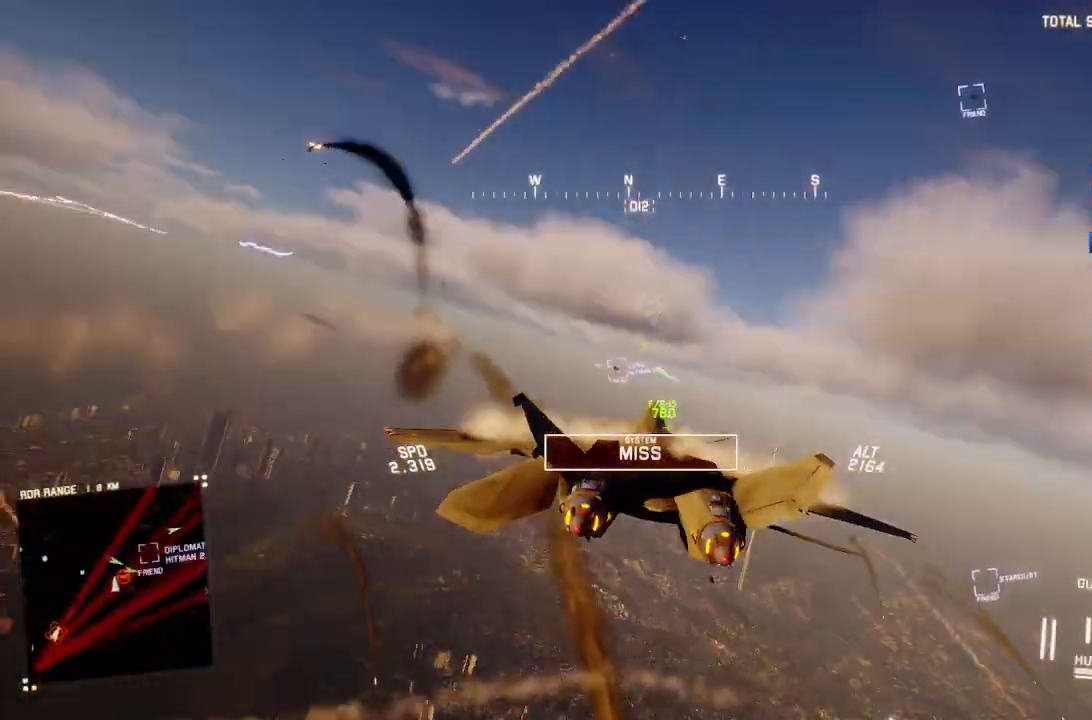
{"buttons": ["R2"], "left_stick": "down", "right_stick": "center", "events": [[67, "left_stick", "down"], [217, "Y", "down"], [267, "Y", "up"]]}
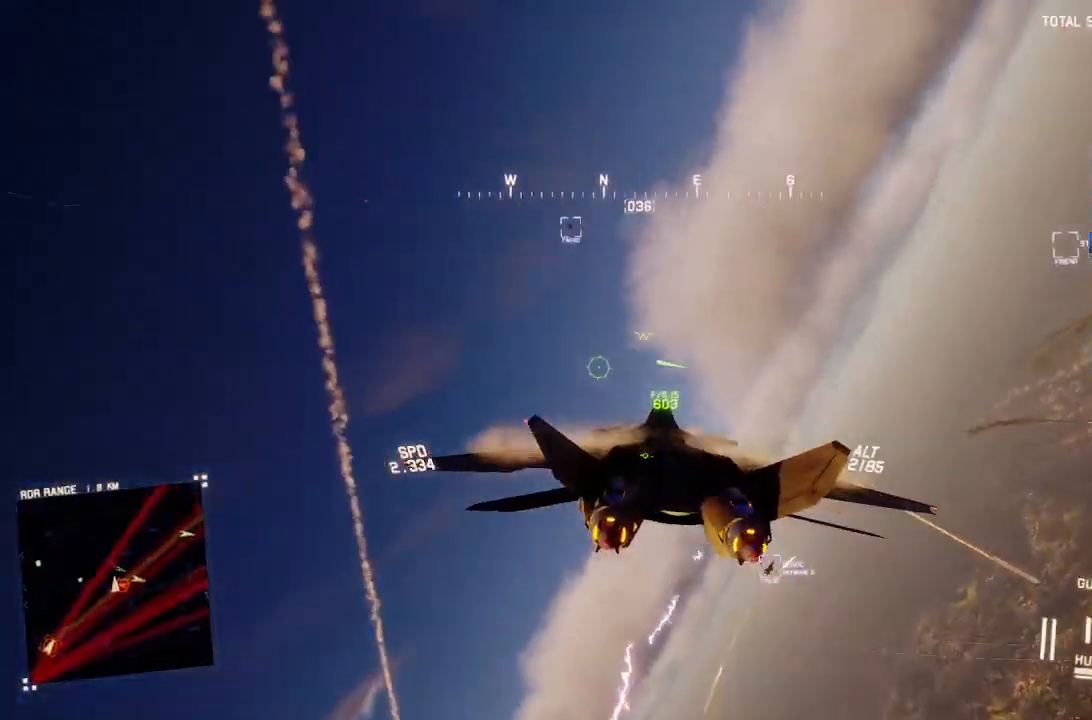
{"buttons": ["R2"], "left_stick": "down", "right_stick": "center", "events": [[133, "Y", "down"], [233, "Y", "up"]]}
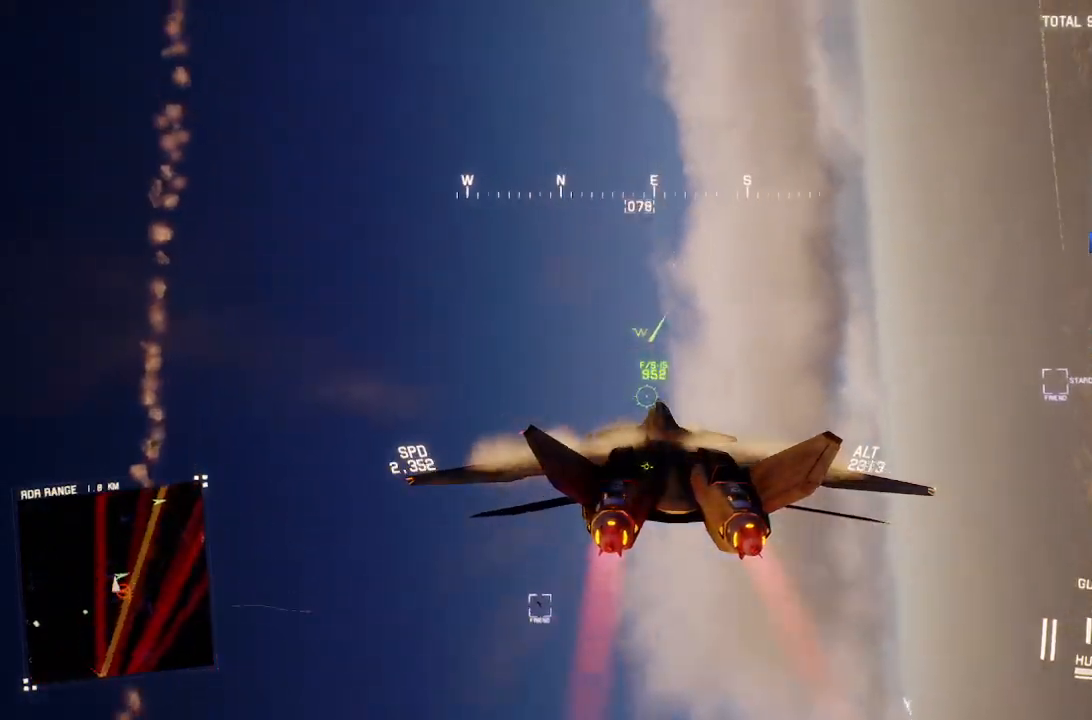
{"buttons": ["R2"], "left_stick": "down", "right_stick": "center", "events": [[133, "Y", "down"], [217, "Y", "up"], [300, "left_stick", "down-left"], [433, "left_stick", "down"]]}
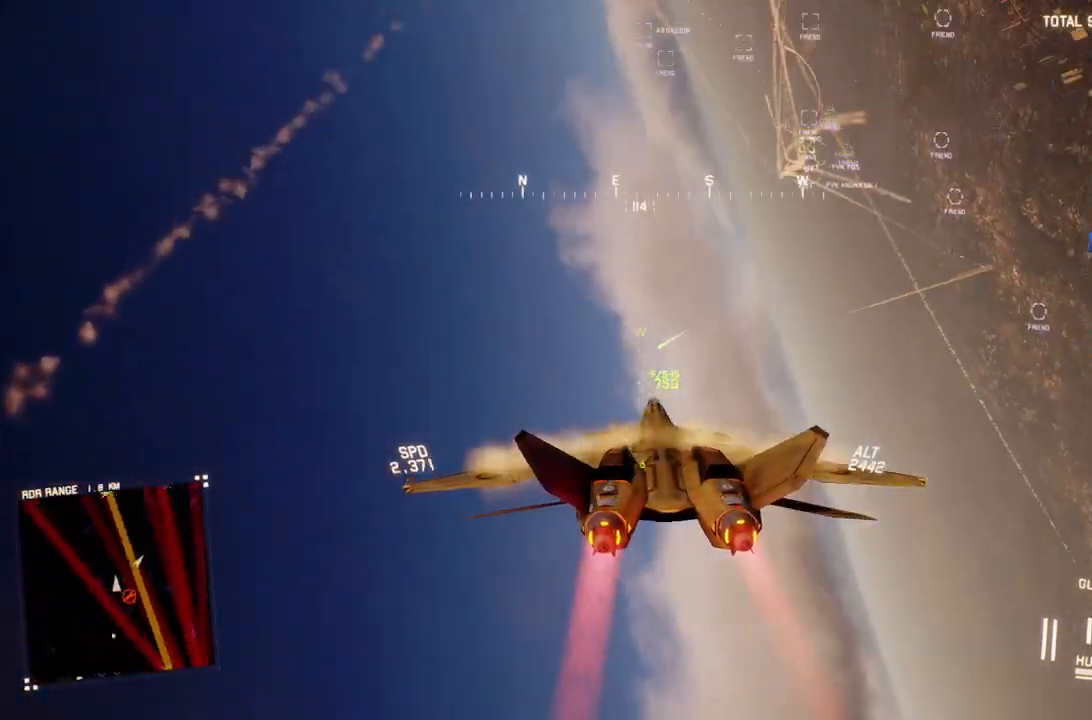
{"buttons": ["R2"], "left_stick": "down", "right_stick": "center", "events": [[133, "Y", "down"], [200, "Y", "up"]]}
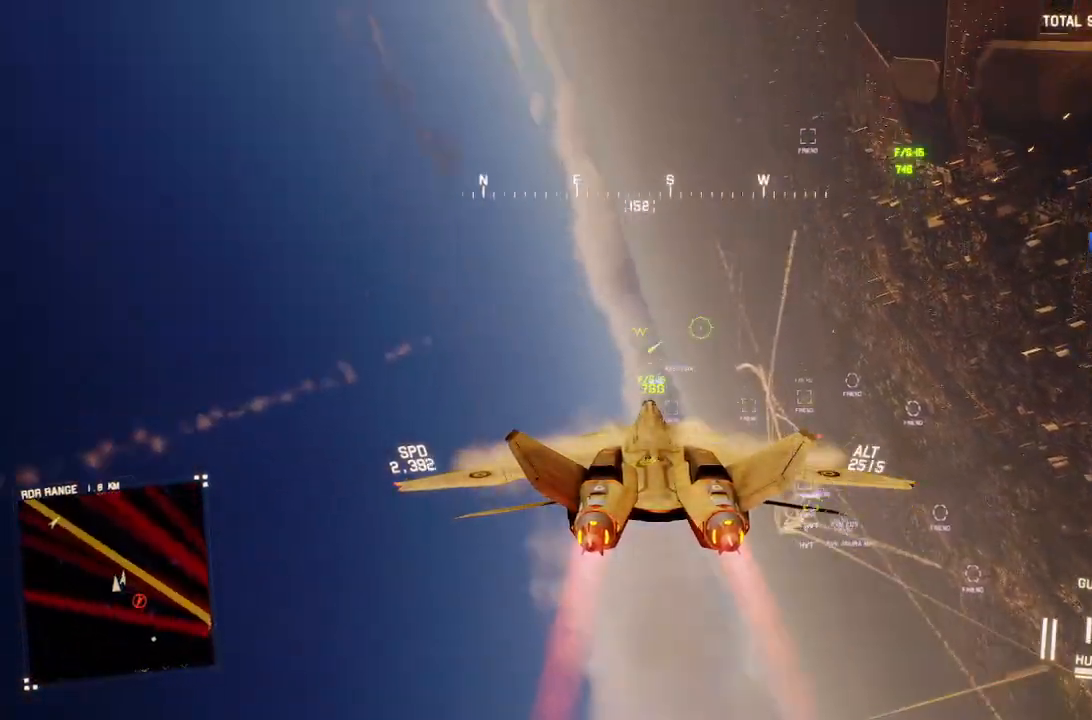
{"buttons": ["R2"], "left_stick": "down-left", "right_stick": "up", "events": [[333, "right_stick", "up"], [417, "left_stick", "down-left"]]}
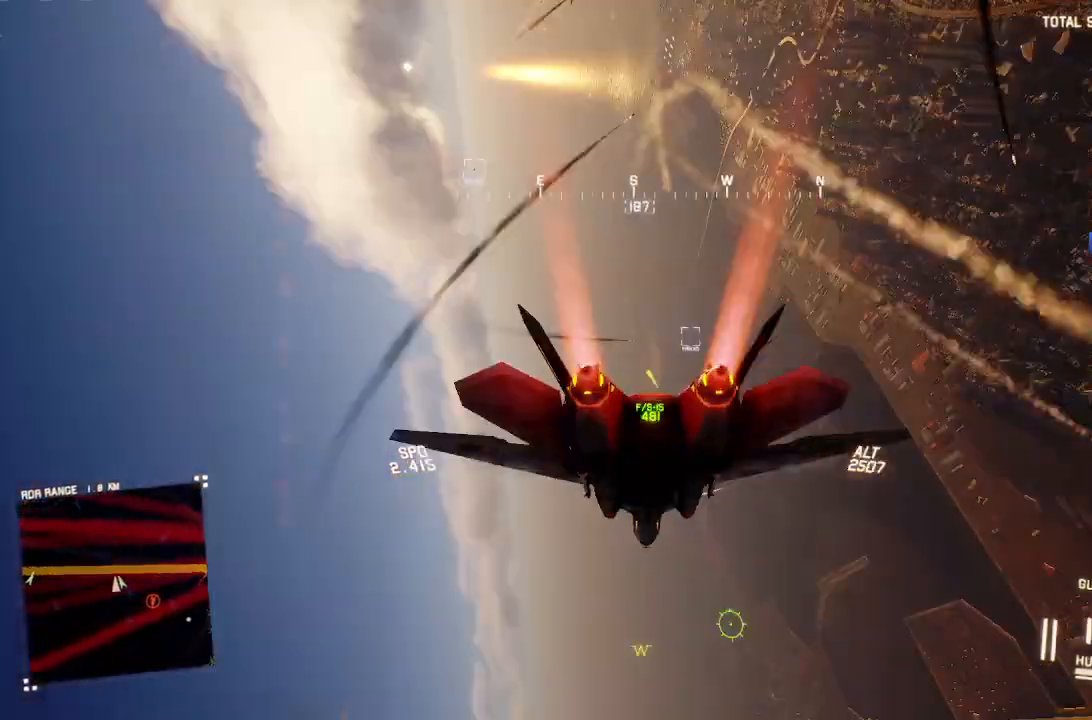
{"buttons": ["R2"], "left_stick": "down-right", "right_stick": "up", "events": [[250, "left_stick", "down"], [417, "left_stick", "down-right"]]}
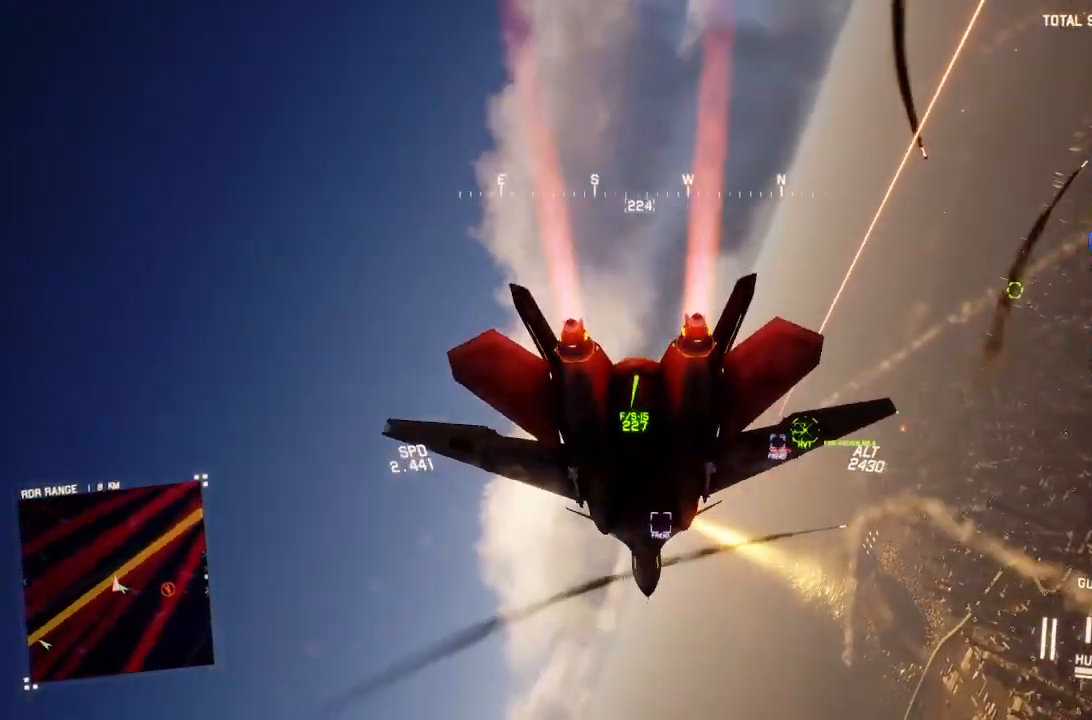
{"buttons": ["R2"], "left_stick": "center", "right_stick": "center", "events": [[117, "left_stick", "down"], [417, "right_stick", "center"], [450, "left_stick", "center"]]}
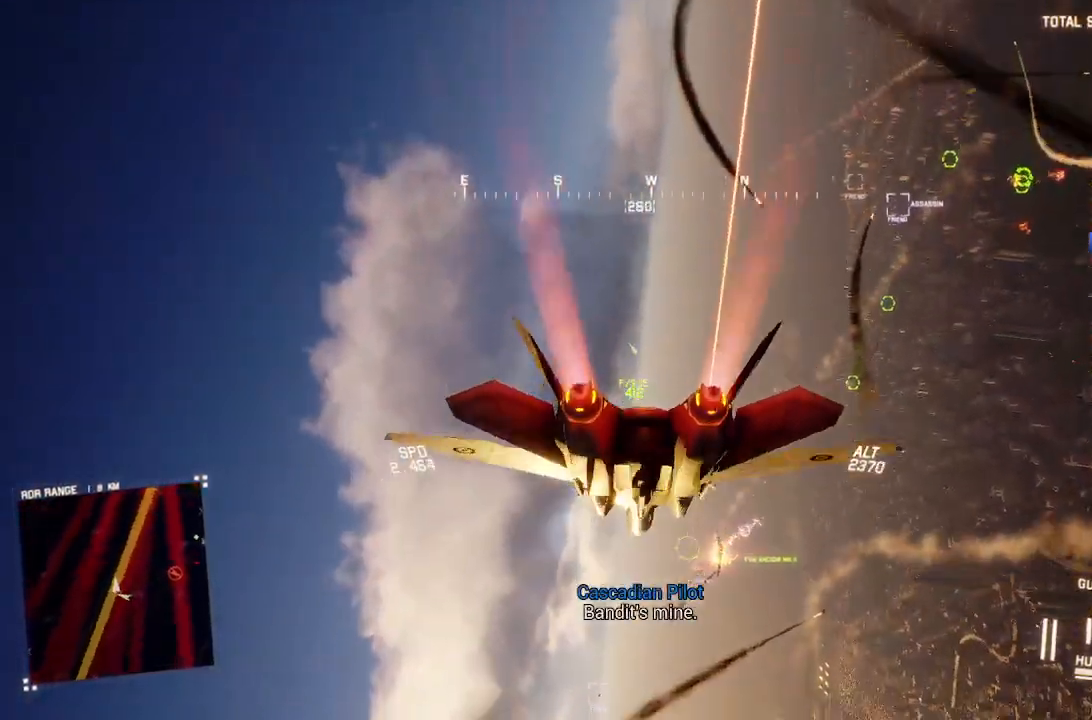
{"buttons": ["R2"], "left_stick": "down", "right_stick": "up", "events": [[33, "R1", "down"], [117, "left_stick", "down-right"], [267, "R1", "up"], [350, "left_stick", "down"], [350, "right_stick", "up"]]}
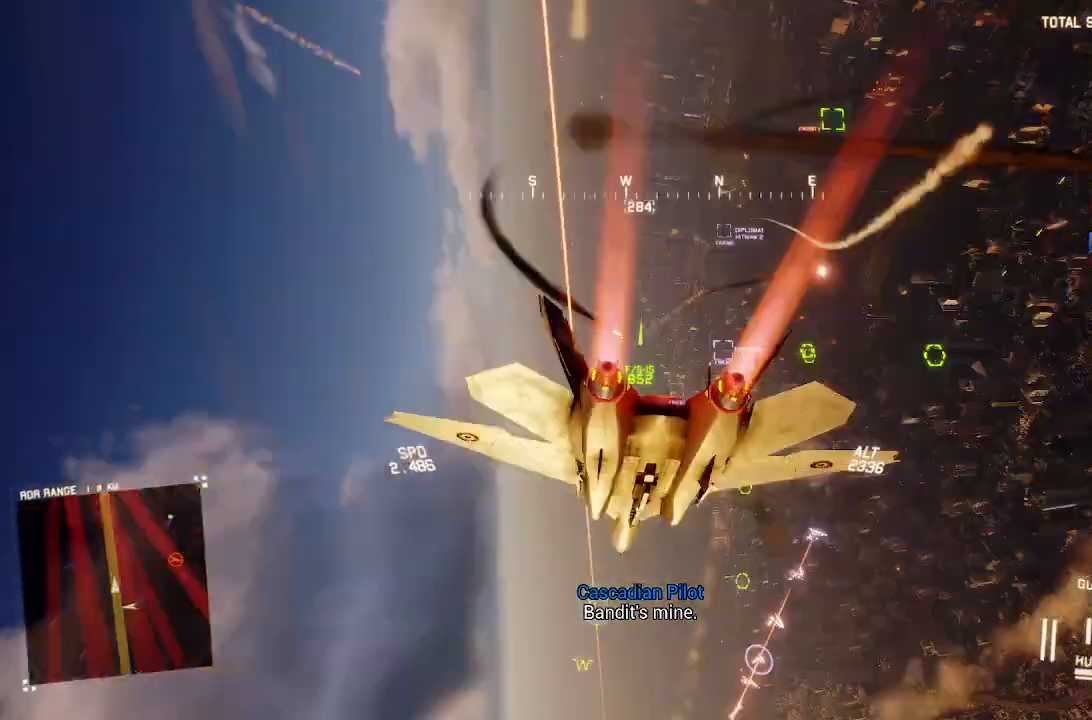
{"buttons": ["R2"], "left_stick": "down-right", "right_stick": "center", "events": [[417, "left_stick", "down-right"], [467, "right_stick", "center"]]}
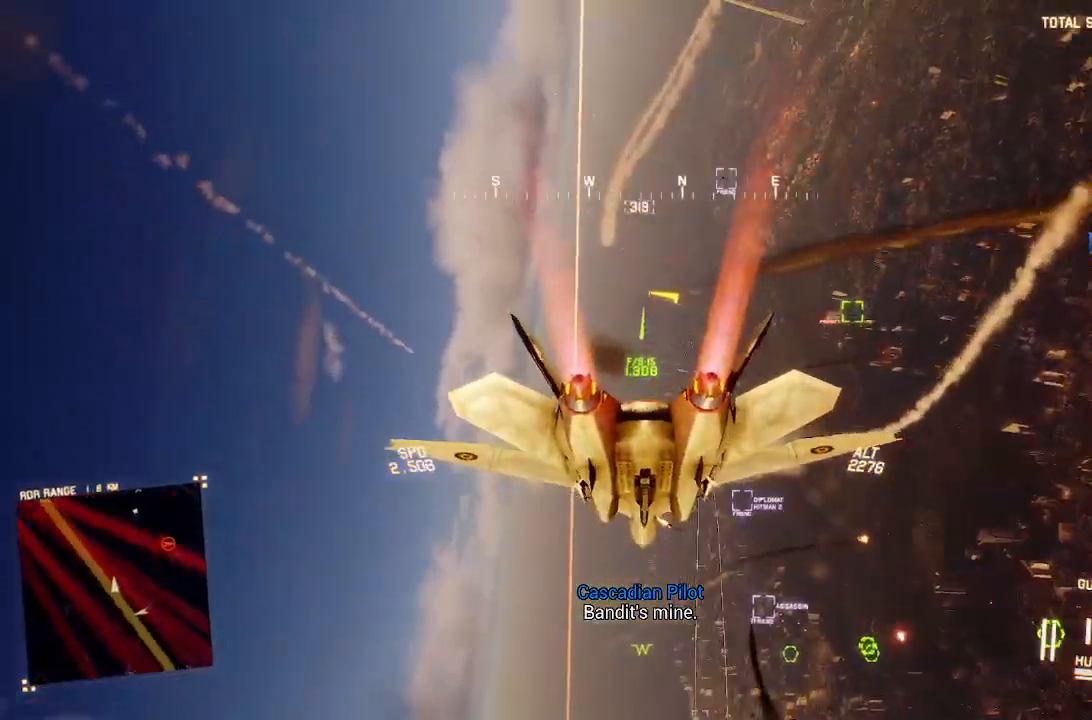
{"buttons": [], "left_stick": "down-left", "right_stick": "center", "events": [[150, "R2", "up"], [250, "L2", "down"], [333, "left_stick", "down"], [433, "left_stick", "down-left"], [483, "L2", "up"]]}
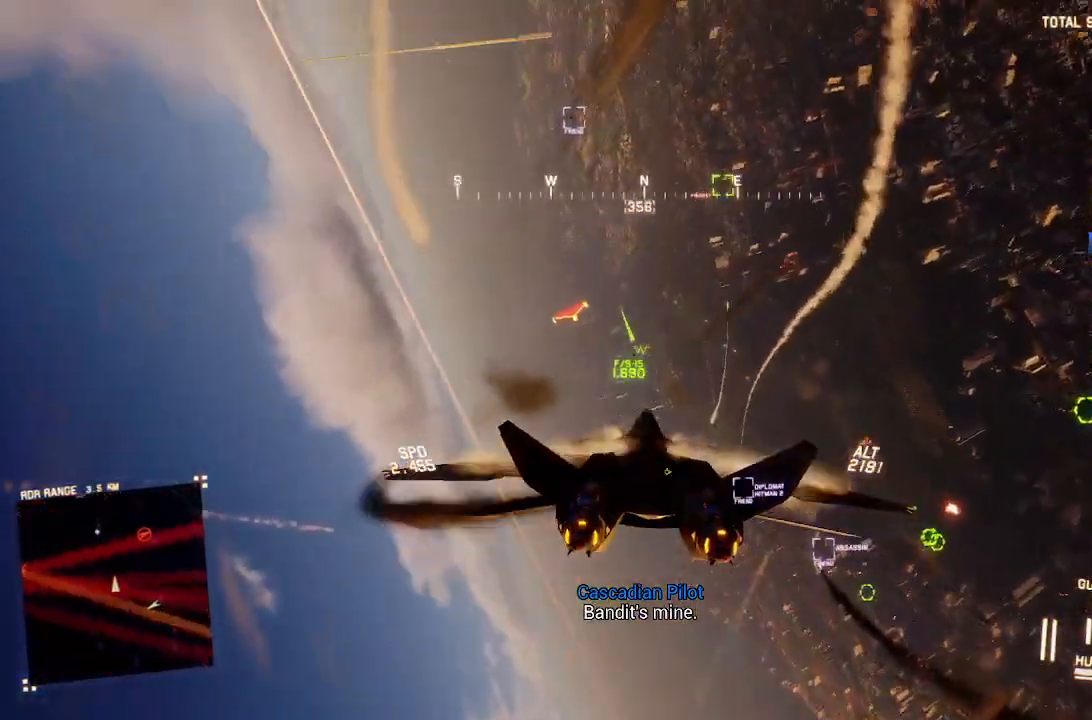
{"buttons": ["Y"], "left_stick": "down-left", "right_stick": "center", "events": [[67, "left_stick", "center"], [133, "R1", "down"], [133, "Y", "down"], [183, "R2", "down"], [233, "Y", "up"], [250, "left_stick", "down"], [333, "R2", "up"], [433, "R1", "up"], [433, "left_stick", "down-left"], [450, "Y", "down"]]}
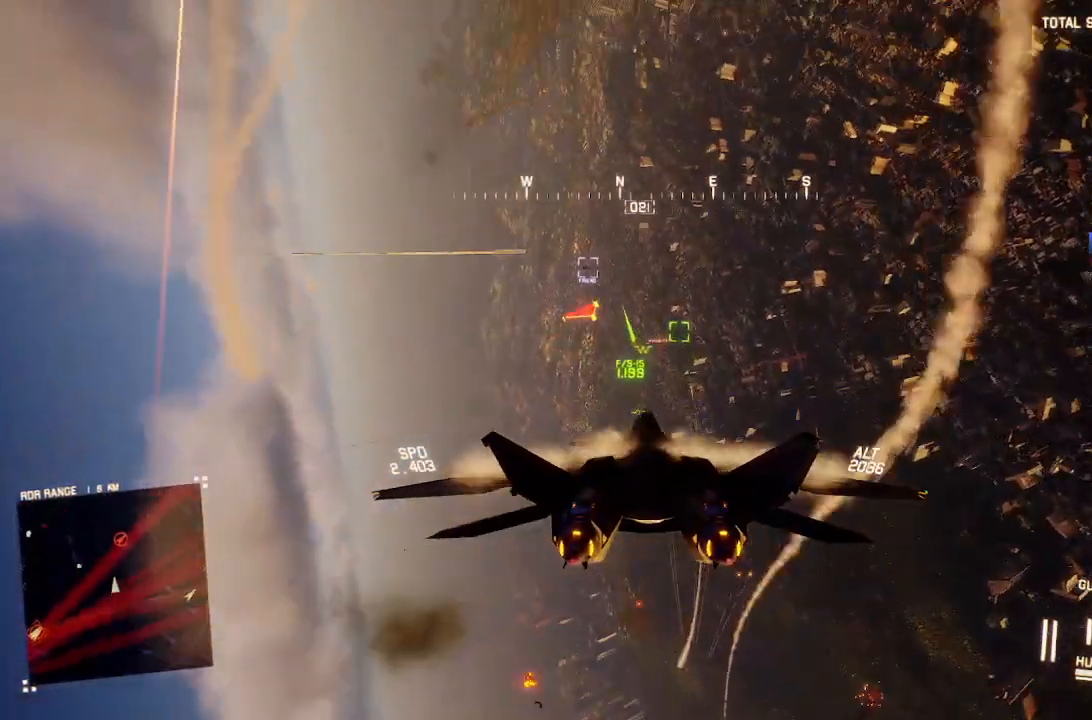
{"buttons": ["R1"], "left_stick": "center", "right_stick": "center", "events": [[50, "Y", "up"], [117, "left_stick", "center"], [233, "A", "down"], [267, "L1", "down"], [317, "A", "up"], [333, "left_stick", "up"], [383, "A", "down"], [450, "A", "up"], [450, "L1", "up"], [450, "R1", "down"], [483, "left_stick", "center"]]}
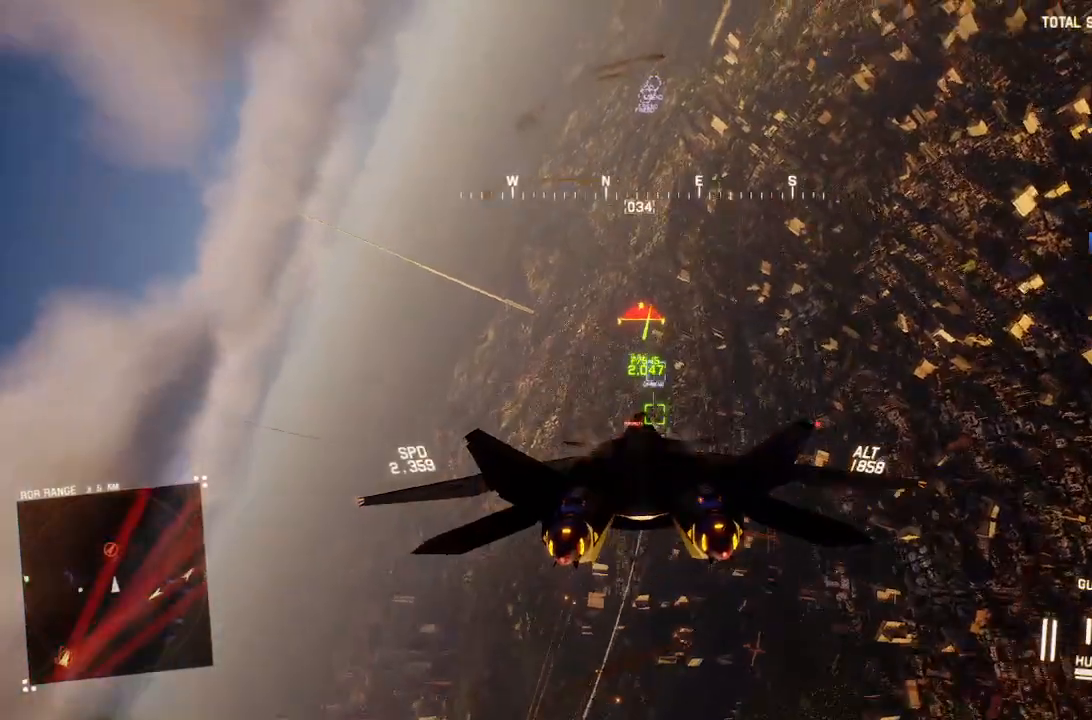
{"buttons": ["A", "R2"], "left_stick": "down", "right_stick": "center", "events": [[50, "A", "down"], [117, "A", "up"], [217, "A", "down"], [217, "L1", "down"], [283, "A", "up"], [283, "R1", "up"], [283, "left_stick", "up"], [367, "A", "down"], [367, "left_stick", "center"], [433, "A", "up"], [467, "R2", "down"], [500, "A", "down"], [500, "L1", "up"], [500, "left_stick", "down"]]}
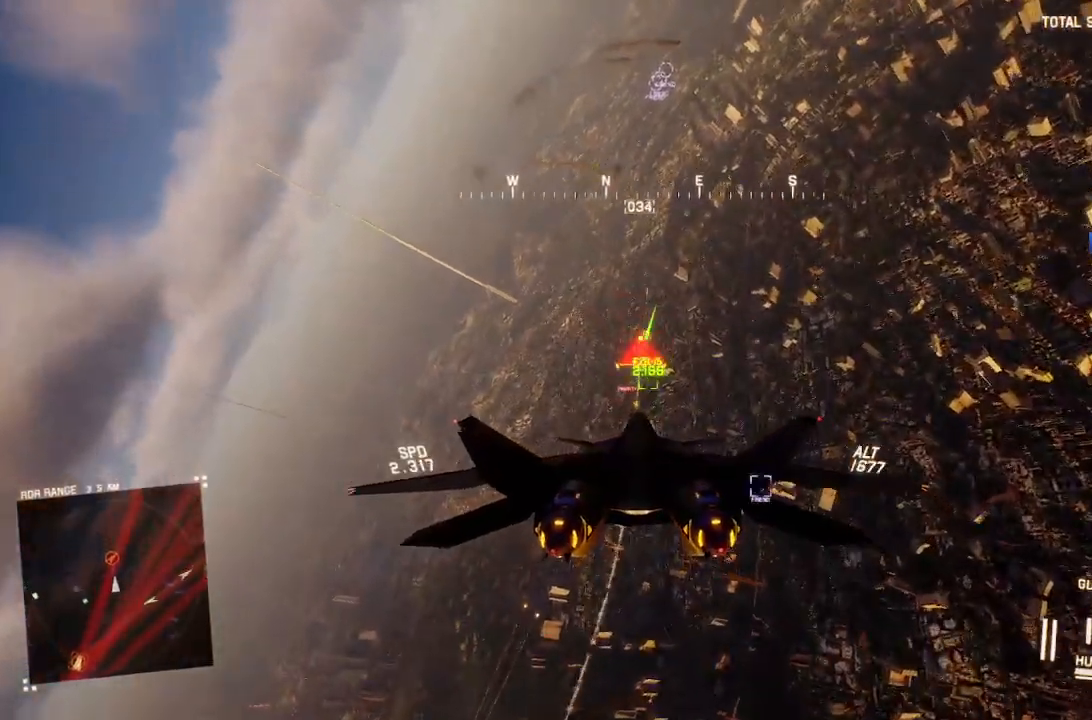
{"buttons": ["A", "R1"], "left_stick": "center", "right_stick": "center", "events": [[83, "A", "up"], [133, "A", "down"], [133, "R1", "down"], [250, "A", "up"], [317, "A", "down"], [317, "left_stick", "center"], [417, "A", "up"], [500, "A", "down"], [500, "R2", "up"]]}
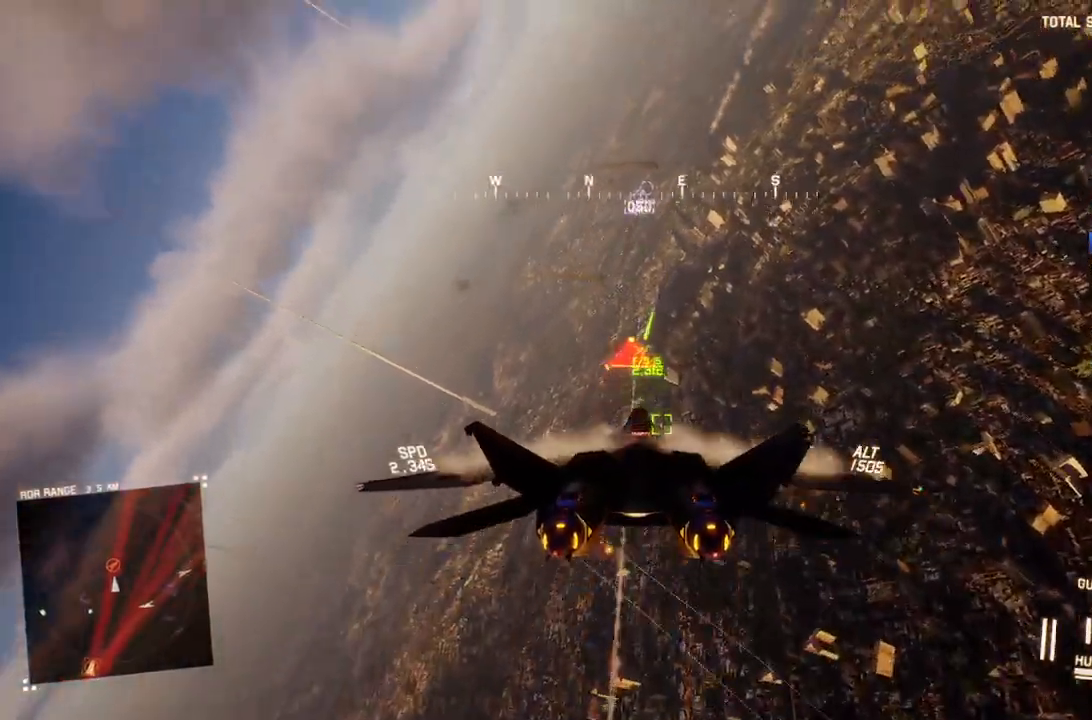
{"buttons": ["L2"], "left_stick": "down-left", "right_stick": "center", "events": [[33, "left_stick", "down-right"], [133, "A", "up"], [133, "L2", "down"], [233, "A", "down"], [317, "left_stick", "center"], [350, "A", "up"], [450, "A", "down"], [450, "R1", "up"], [450, "left_stick", "down-left"], [500, "A", "up"]]}
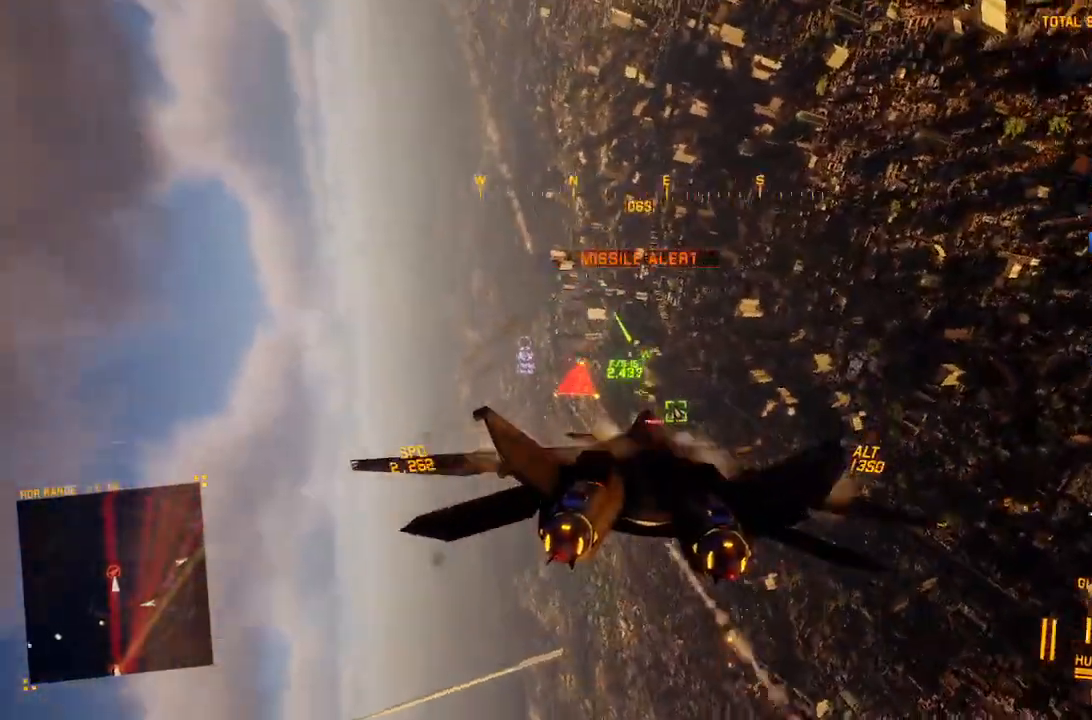
{"buttons": ["A", "L2"], "left_stick": "down", "right_stick": "center", "events": [[67, "A", "down"], [150, "A", "up"], [217, "A", "down"], [267, "A", "up"], [317, "left_stick", "down"], [350, "A", "down"], [417, "A", "up"], [483, "A", "down"]]}
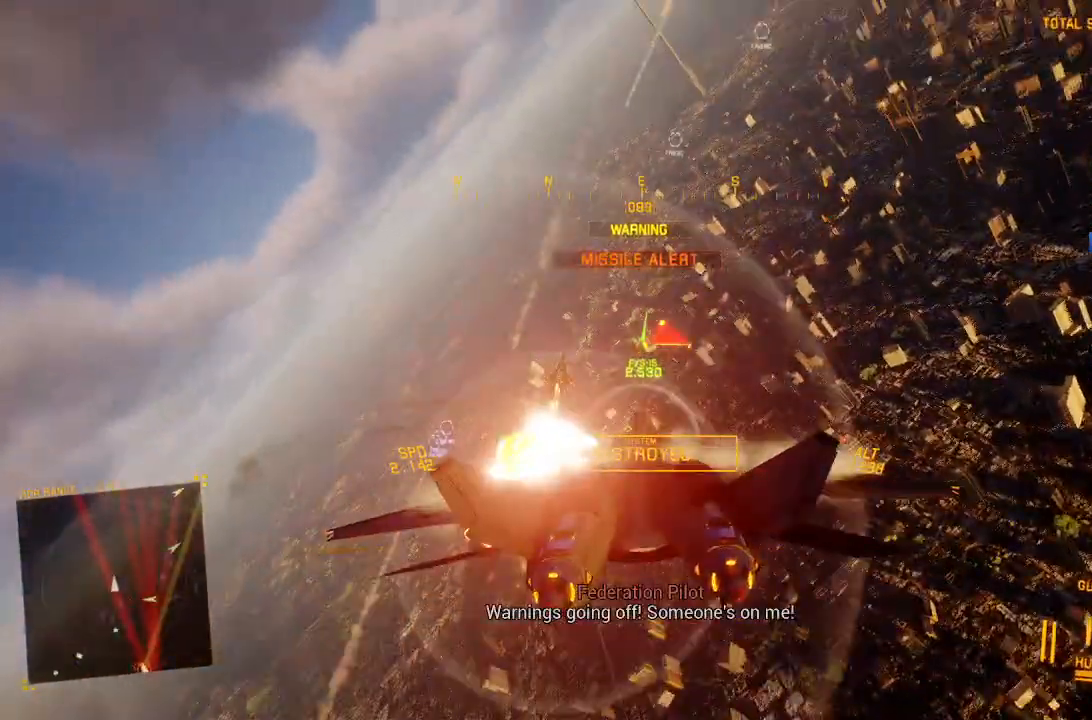
{"buttons": ["R2"], "left_stick": "down", "right_stick": "up", "events": [[33, "left_stick", "down-right"], [67, "A", "up"], [250, "L2", "up"], [317, "left_stick", "down"], [350, "R2", "down"], [433, "right_stick", "up"]]}
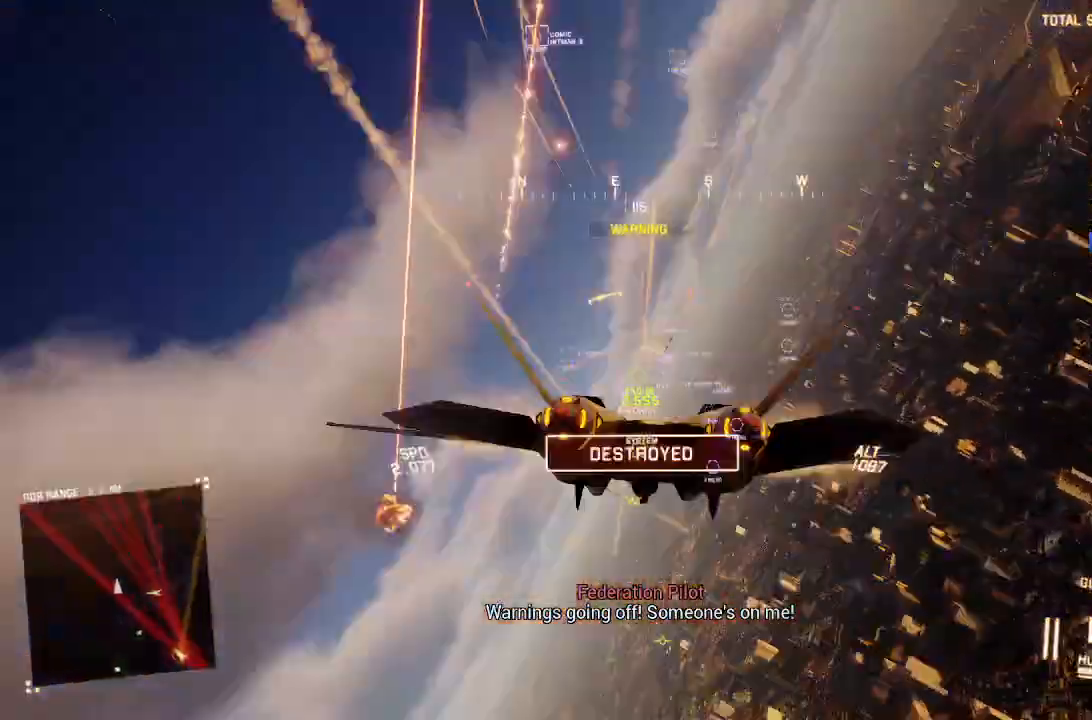
{"buttons": ["R2"], "left_stick": "down", "right_stick": "up", "events": []}
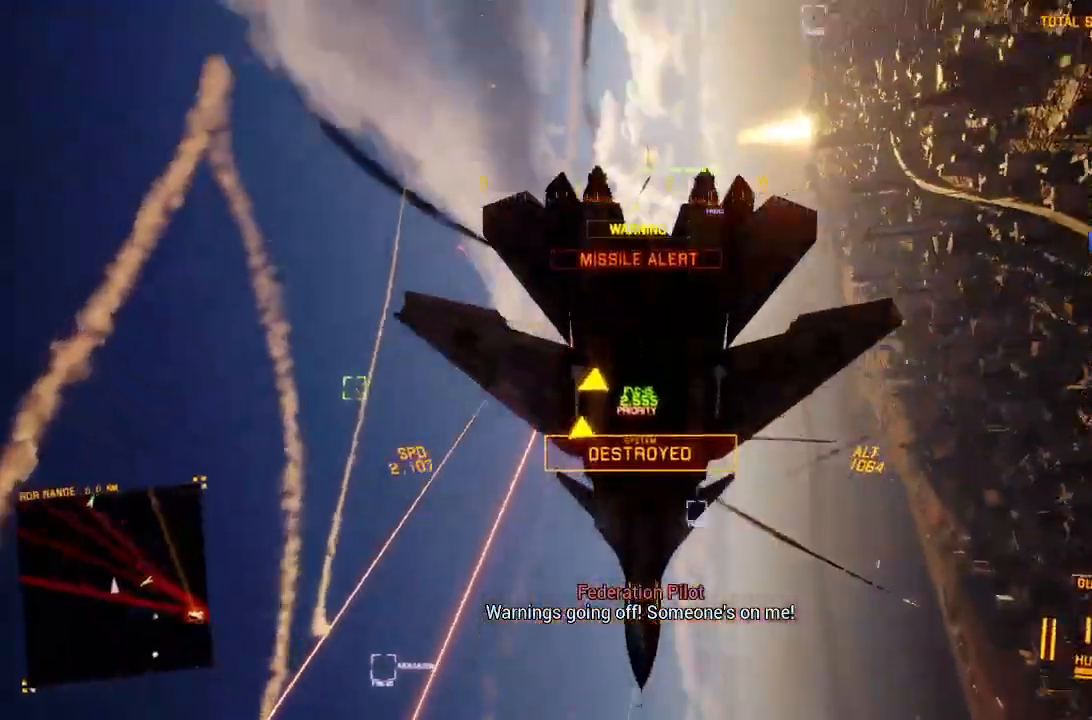
{"buttons": ["R2"], "left_stick": "down", "right_stick": "up", "events": [[117, "L3", "down"], [250, "L3", "up"]]}
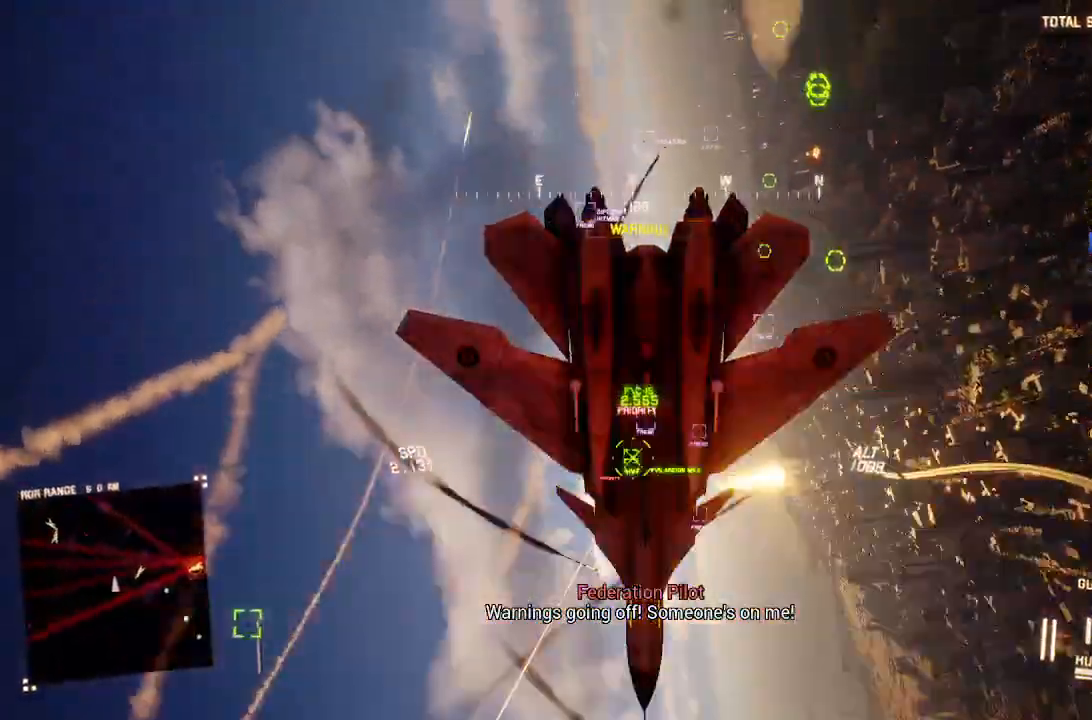
{"buttons": ["R2"], "left_stick": "down", "right_stick": "center", "events": [[117, "right_stick", "center"]]}
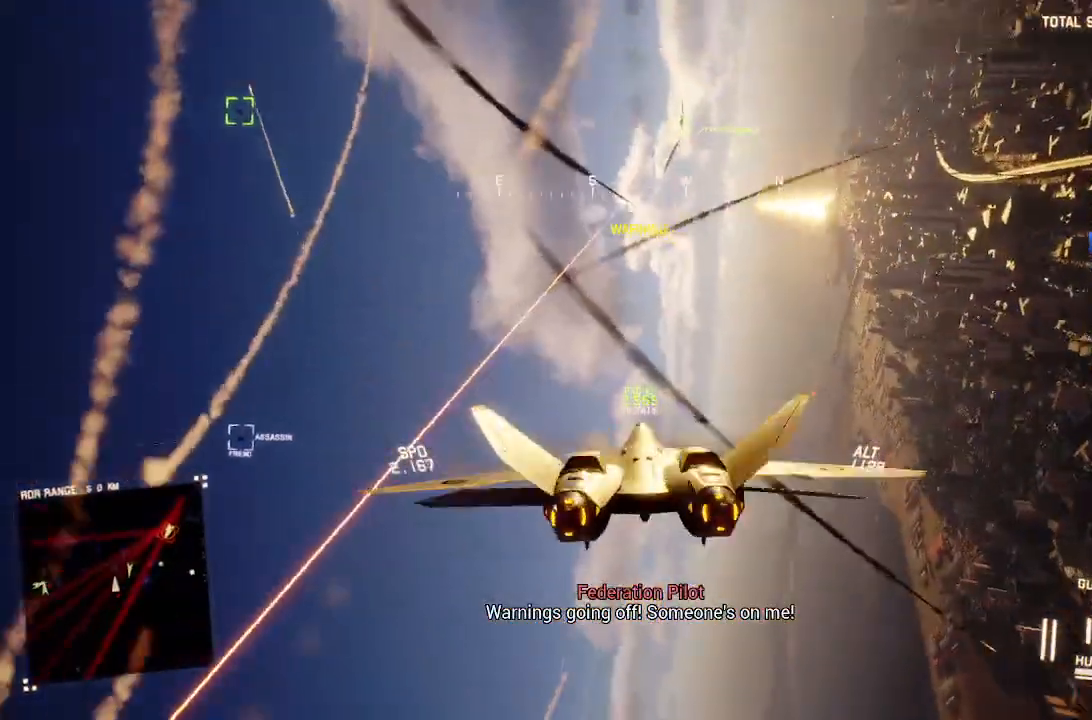
{"buttons": ["R1", "R2"], "left_stick": "center", "right_stick": "center", "events": [[217, "R1", "down"], [233, "left_stick", "center"]]}